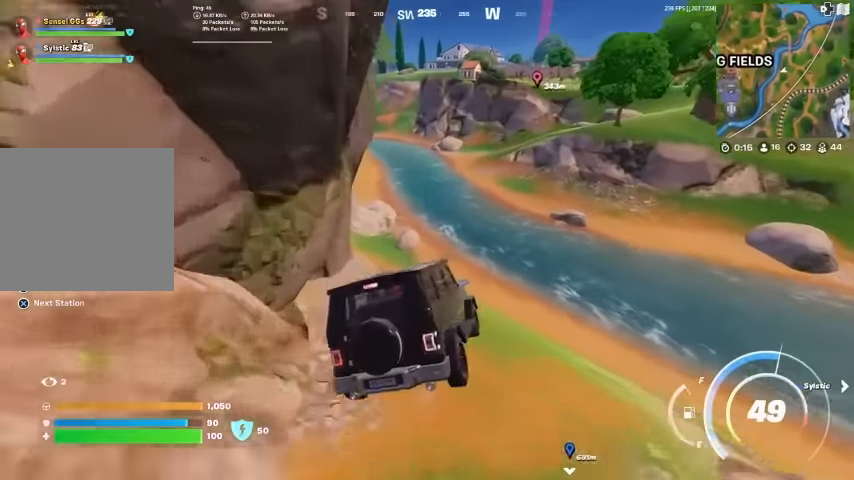
Gameplay with a controller (PlayStation layout); each line is a JSON object with the inputs held at the frame after it. "events" lists button and stick changes between this image and that frame as [ms after this image, input, new state], when the widget could be followed in between. Not read: HOME.
{"buttons": [], "left_stick": "up-left", "right_stick": "center", "events": [[100, "left_stick", "up"], [434, "left_stick", "up-left"]]}
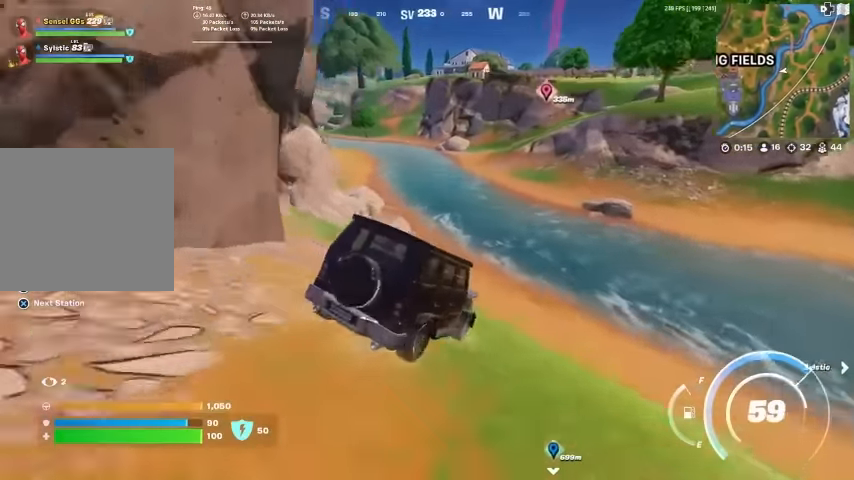
{"buttons": [], "left_stick": "up", "right_stick": "center", "events": [[200, "left_stick", "up"]]}
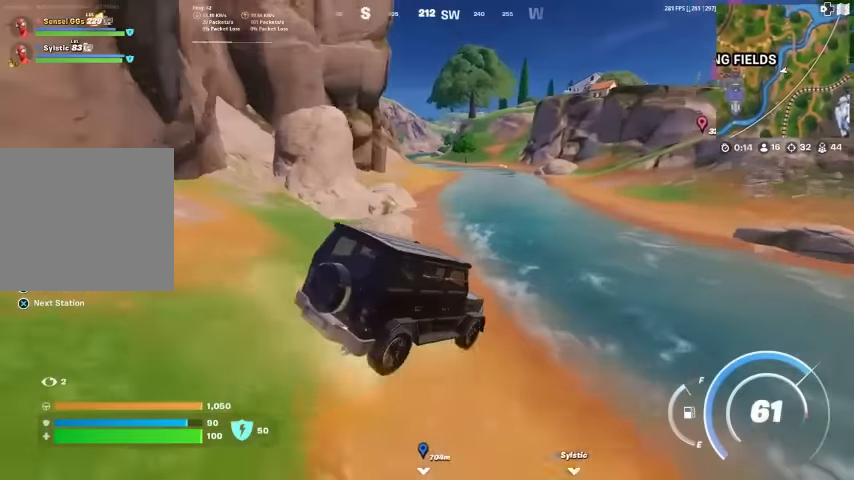
{"buttons": [], "left_stick": "up-right", "right_stick": "center", "events": [[267, "left_stick", "up-right"]]}
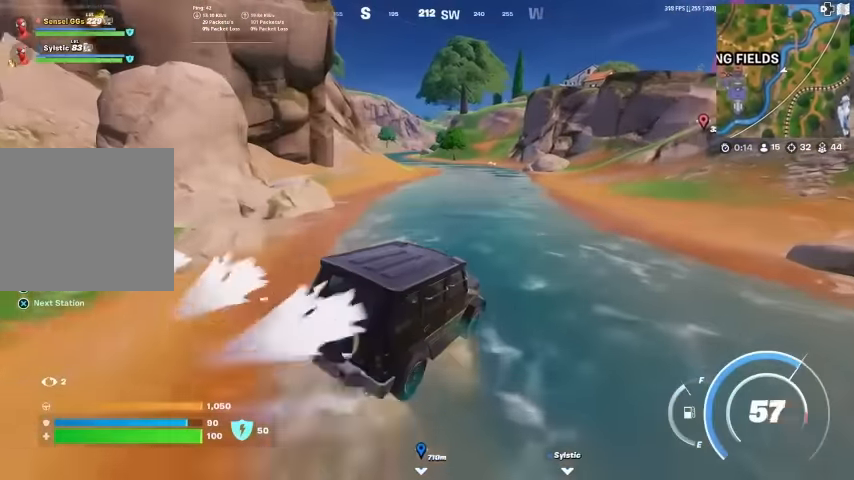
{"buttons": [], "left_stick": "up", "right_stick": "center", "events": [[267, "left_stick", "up"]]}
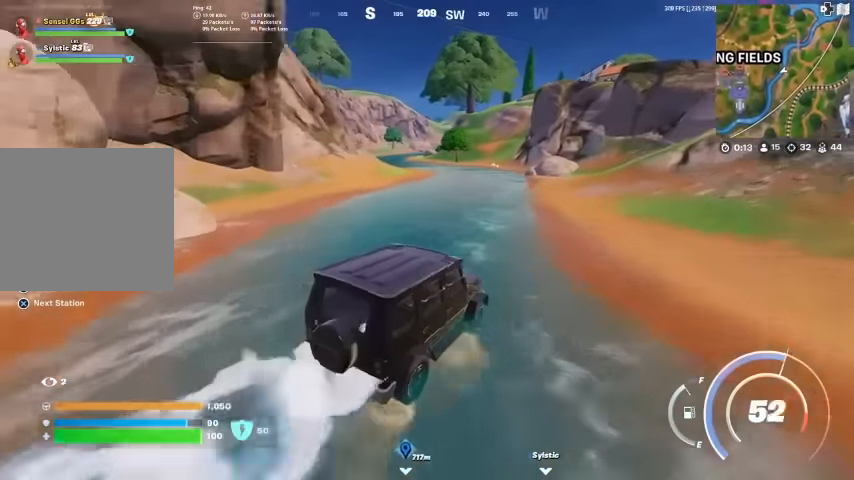
{"buttons": [], "left_stick": "up-left", "right_stick": "center", "events": [[500, "left_stick", "up-left"]]}
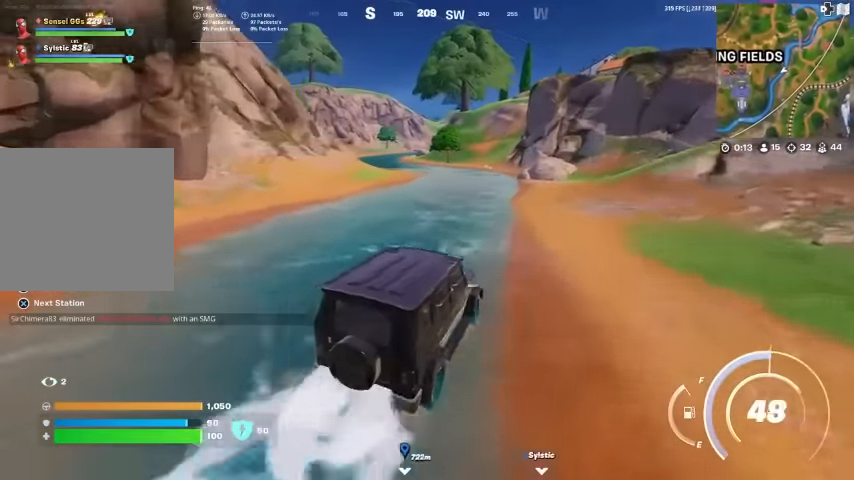
{"buttons": [], "left_stick": "up-left", "right_stick": "center", "events": []}
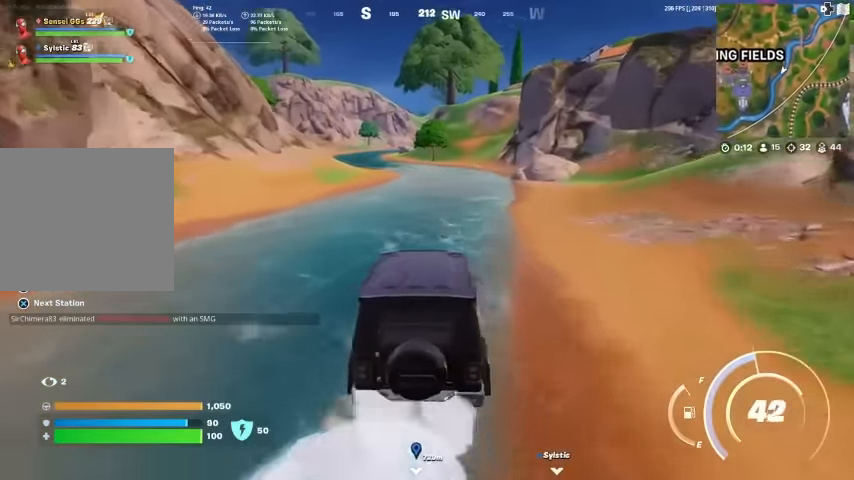
{"buttons": [], "left_stick": "up", "right_stick": "center", "events": [[167, "left_stick", "up"]]}
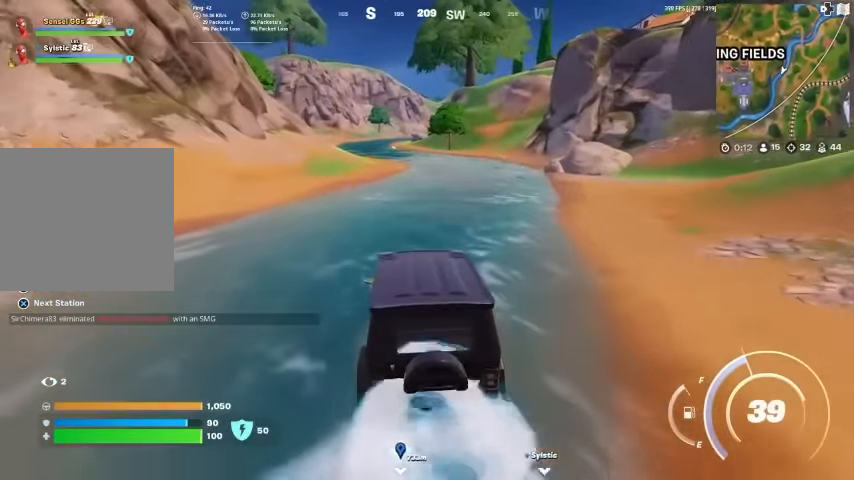
{"buttons": [], "left_stick": "up-right", "right_stick": "center", "events": [[434, "left_stick", "up-right"]]}
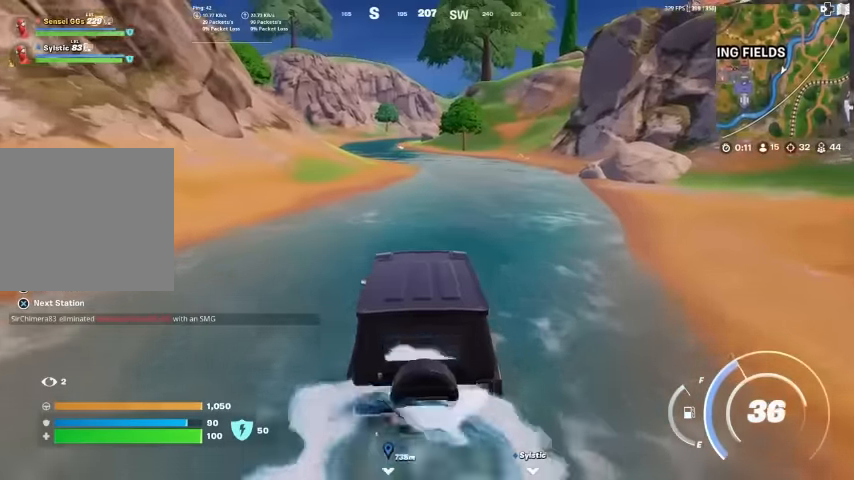
{"buttons": [], "left_stick": "up-right", "right_stick": "center", "events": []}
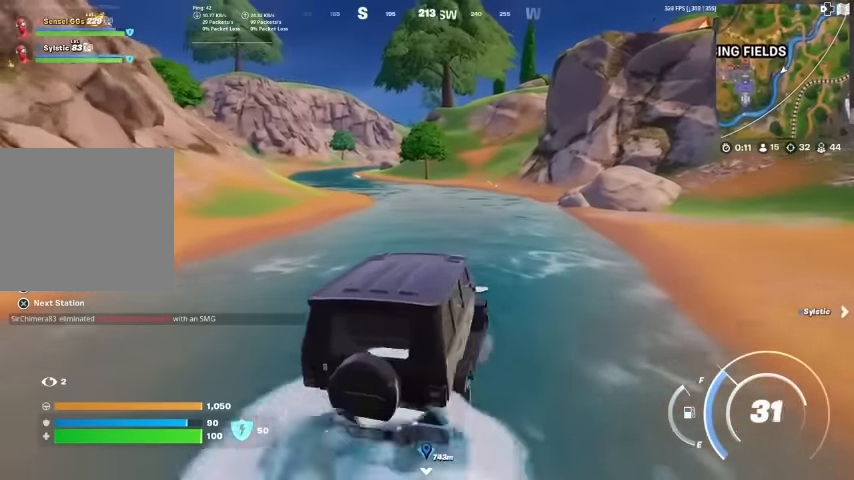
{"buttons": [], "left_stick": "up-right", "right_stick": "center", "events": []}
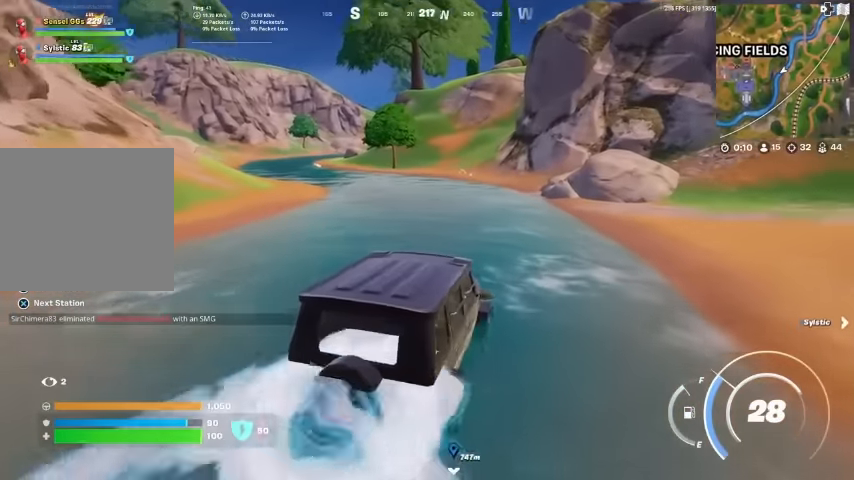
{"buttons": [], "left_stick": "up-right", "right_stick": "center", "events": []}
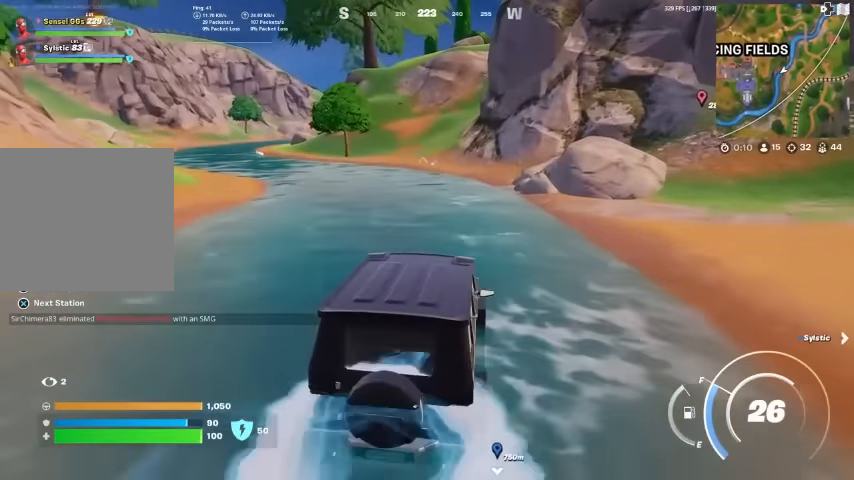
{"buttons": [], "left_stick": "up-right", "right_stick": "center", "events": []}
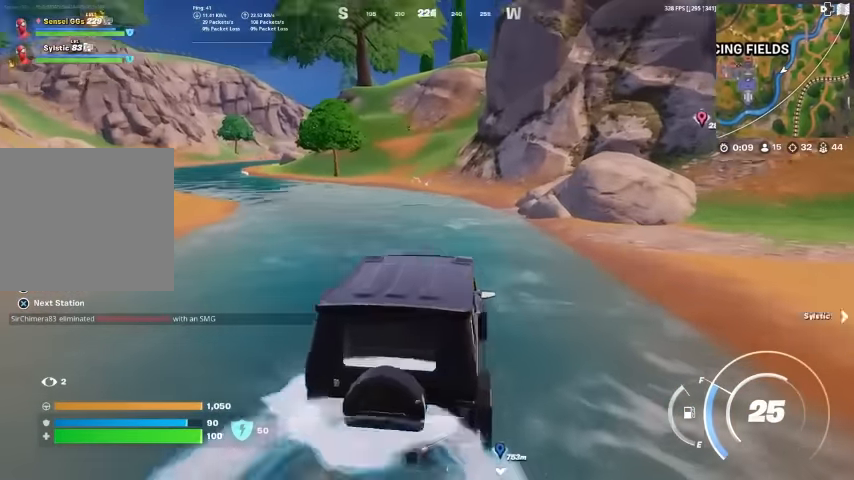
{"buttons": [], "left_stick": "up-right", "right_stick": "center", "events": []}
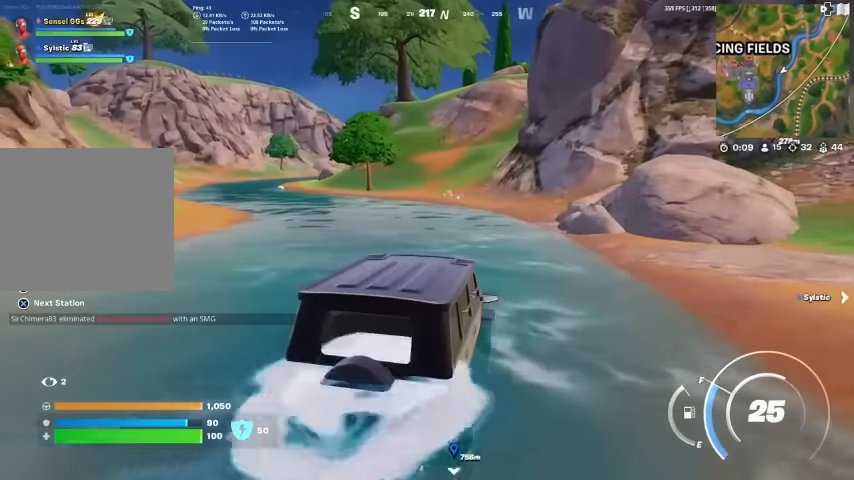
{"buttons": [], "left_stick": "up-right", "right_stick": "center", "events": []}
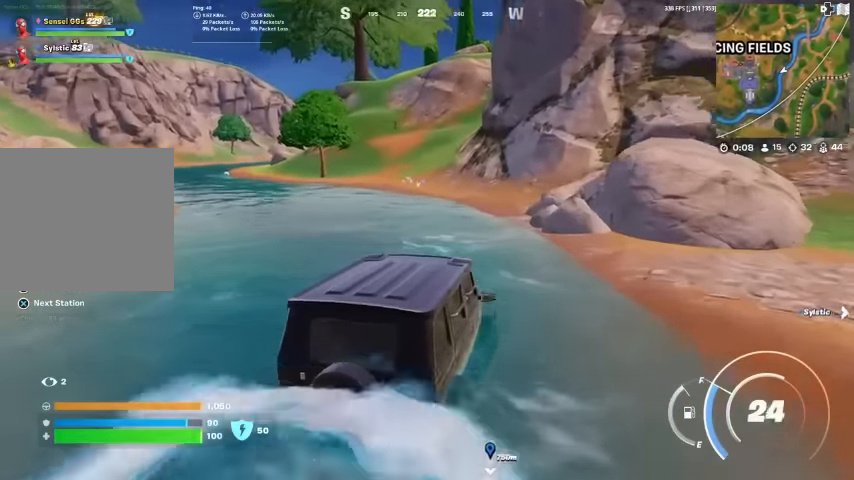
{"buttons": [], "left_stick": "up", "right_stick": "center", "events": [[267, "left_stick", "up"]]}
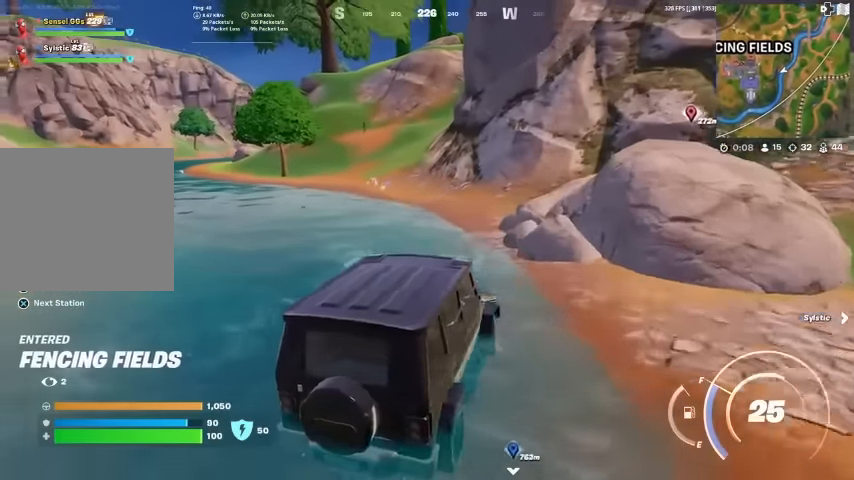
{"buttons": [], "left_stick": "up", "right_stick": "center", "events": []}
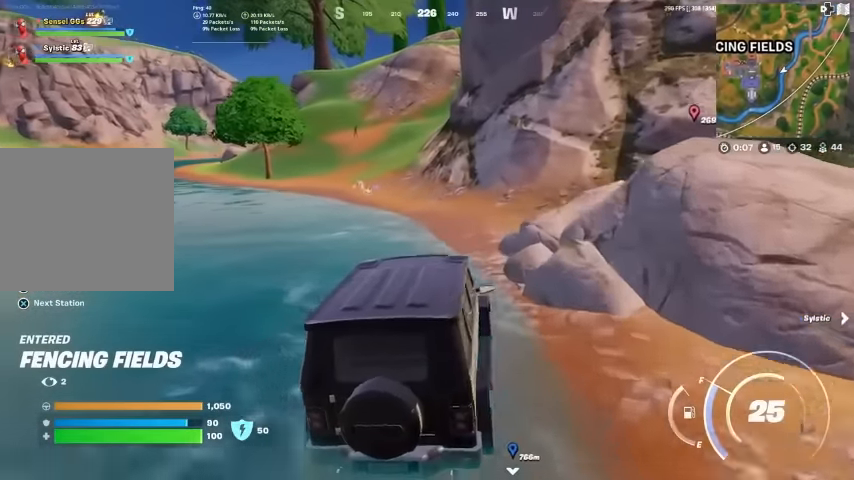
{"buttons": [], "left_stick": "up-right", "right_stick": "center", "events": [[500, "left_stick", "up-right"]]}
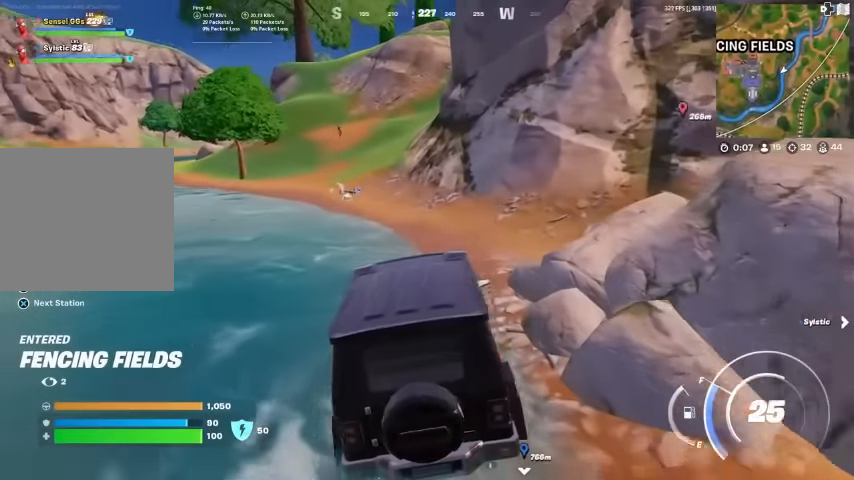
{"buttons": [], "left_stick": "right", "right_stick": "center", "events": [[200, "left_stick", "right"]]}
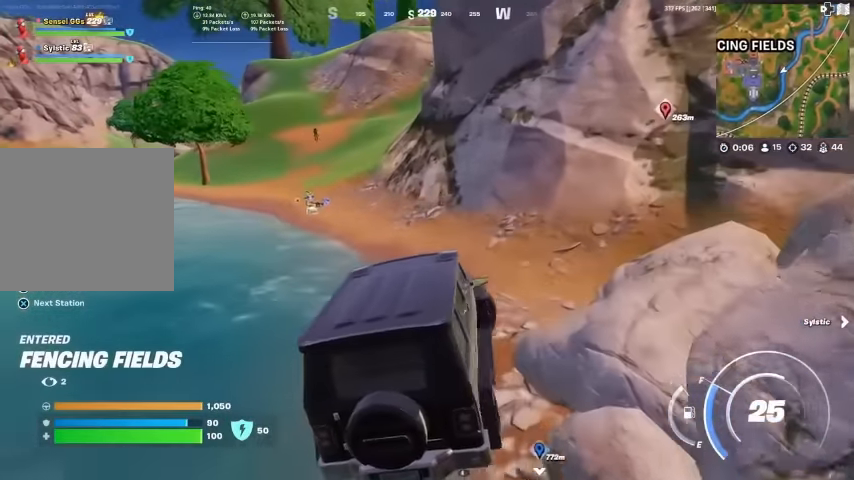
{"buttons": ["SQUARE"], "left_stick": "down", "right_stick": "center", "events": [[100, "left_stick", "down-right"], [267, "SQUARE", "down"], [267, "left_stick", "down"]]}
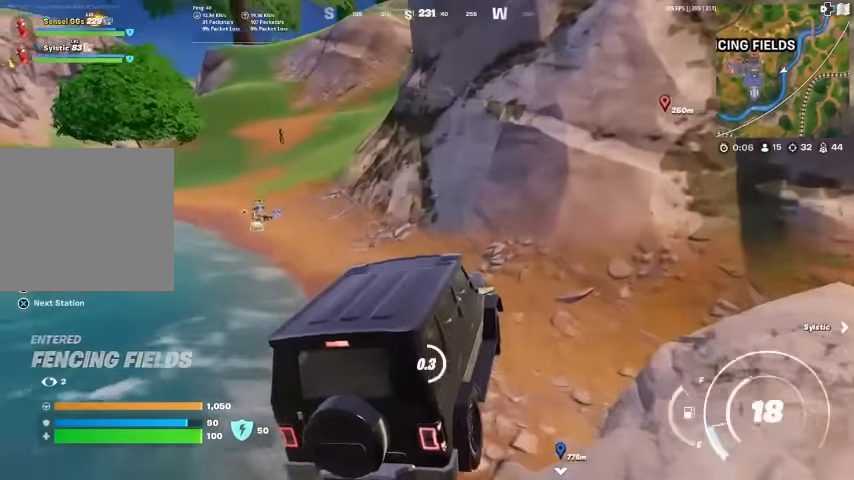
{"buttons": [], "left_stick": "left", "right_stick": "center", "events": [[200, "left_stick", "left"], [433, "SQUARE", "up"]]}
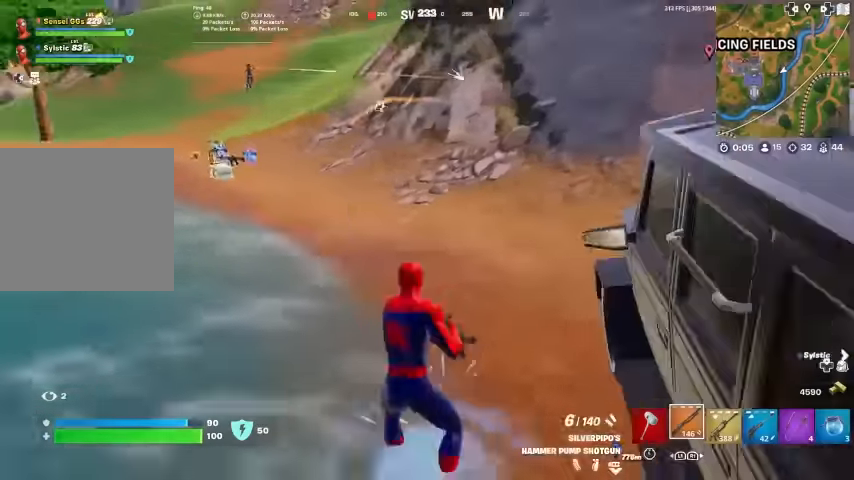
{"buttons": [], "left_stick": "up-right", "right_stick": "center", "events": [[66, "R1", "down"], [66, "left_stick", "up"], [66, "right_stick", "up-left"], [133, "left_stick", "up-right"], [166, "R1", "up"], [166, "right_stick", "center"], [266, "R1", "down"], [400, "R1", "up"], [433, "right_stick", "up-left"], [500, "right_stick", "center"]]}
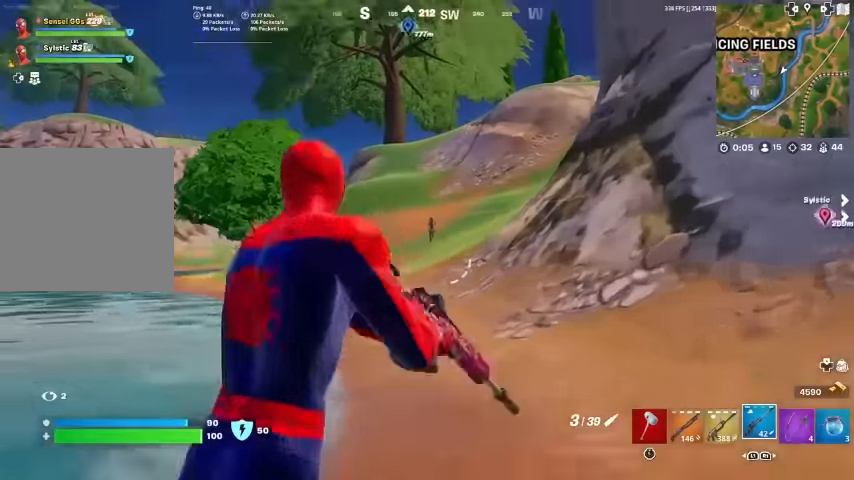
{"buttons": ["L2"], "left_stick": "up", "right_stick": "center", "events": [[166, "L2", "down"], [200, "left_stick", "up"], [333, "left_stick", "up-left"], [466, "left_stick", "up"]]}
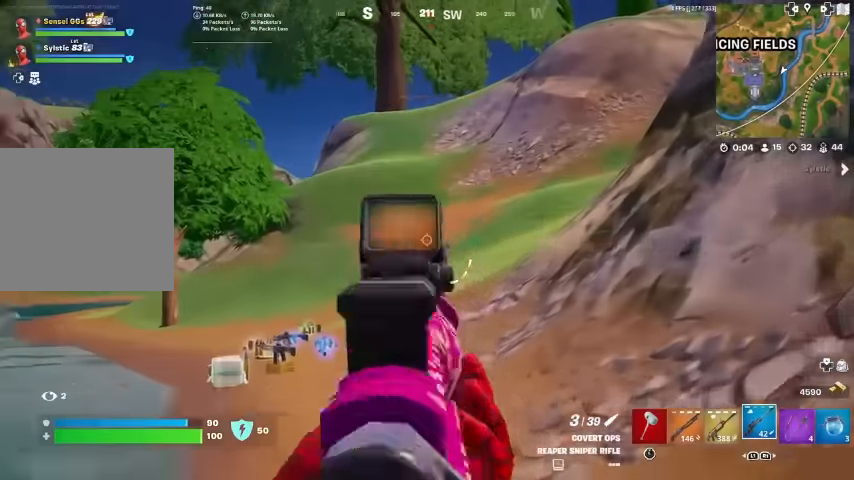
{"buttons": [], "left_stick": "right", "right_stick": "center", "events": [[166, "left_stick", "up-left"], [300, "left_stick", "right"], [300, "right_stick", "right"], [366, "R2", "down"], [366, "right_stick", "center"], [500, "L2", "up"], [500, "R2", "up"]]}
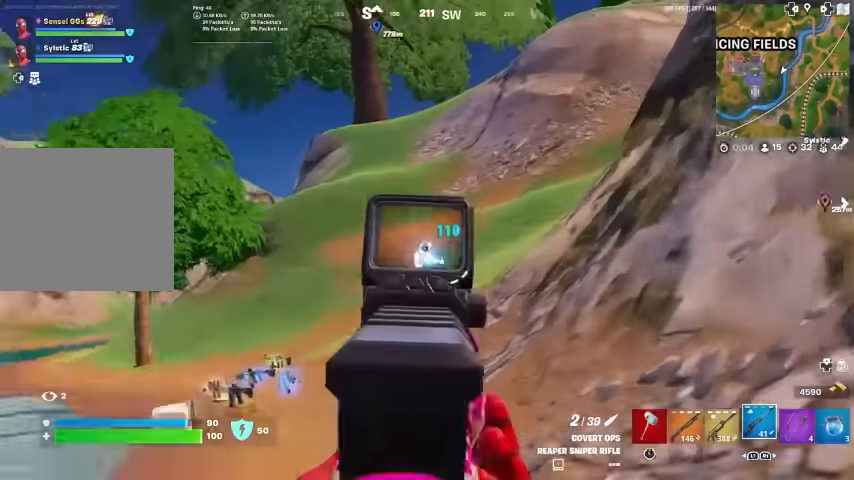
{"buttons": [], "left_stick": "up-left", "right_stick": "center", "events": [[300, "left_stick", "up"], [366, "left_stick", "up-left"]]}
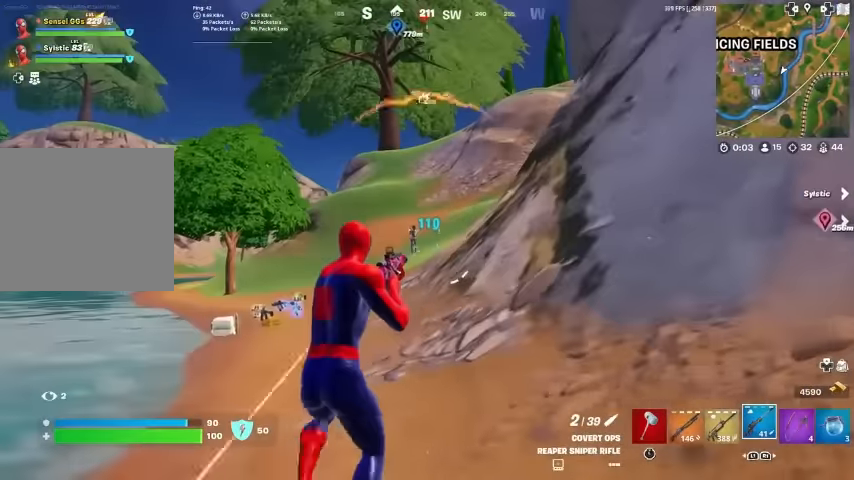
{"buttons": ["L2", "R3"], "left_stick": "up", "right_stick": "center", "events": [[300, "L2", "down"], [433, "R3", "down"], [466, "left_stick", "up"]]}
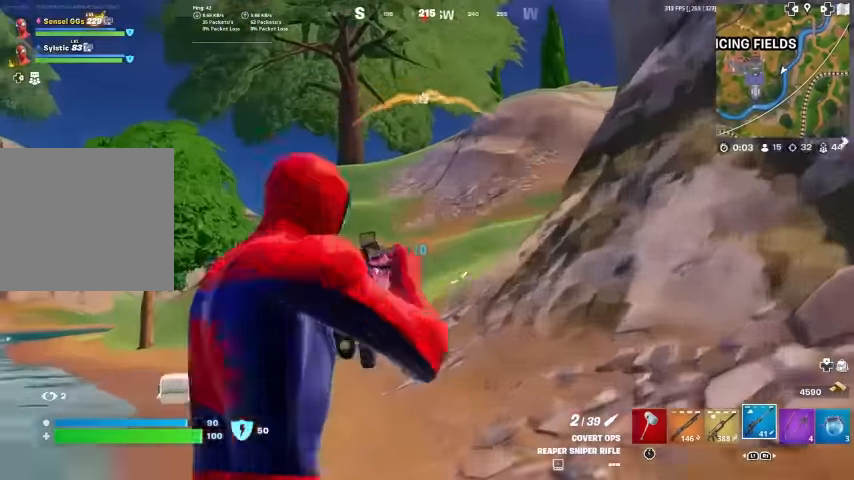
{"buttons": ["L2"], "left_stick": "up-left", "right_stick": "center", "events": [[33, "R3", "up"], [33, "left_stick", "up-right"], [133, "R3", "down"], [233, "R3", "up"], [400, "left_stick", "up-left"]]}
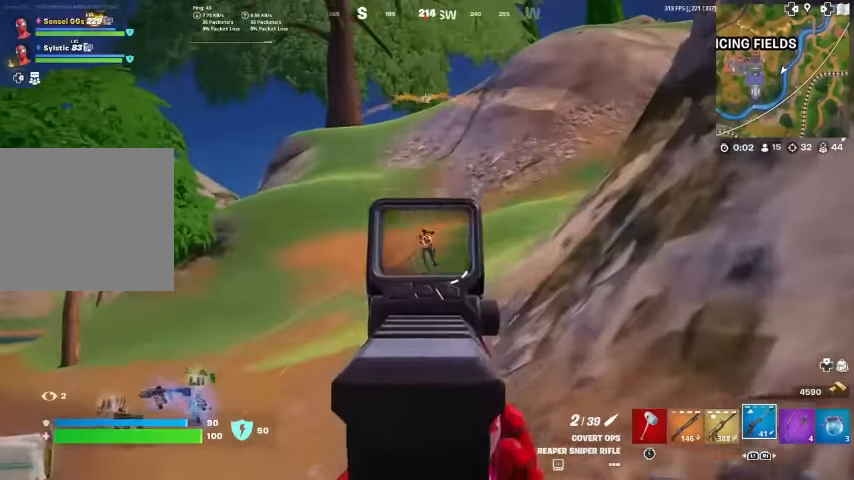
{"buttons": ["L2", "R2"], "left_stick": "up-left", "right_stick": "center", "events": [[33, "left_stick", "up"], [66, "right_stick", "up-right"], [166, "right_stick", "center"], [200, "R2", "down"], [333, "R2", "up"], [400, "R2", "down"], [500, "left_stick", "up-left"]]}
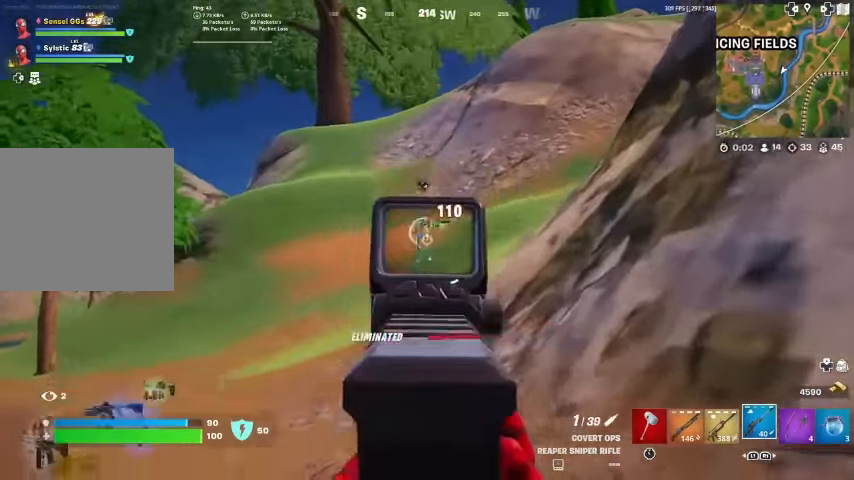
{"buttons": [], "left_stick": "up", "right_stick": "center", "events": [[33, "R2", "up"], [66, "right_stick", "down-left"], [100, "L2", "up"], [166, "right_stick", "left"], [300, "left_stick", "up"], [367, "CROSS", "down"], [367, "right_stick", "center"], [500, "CROSS", "up"]]}
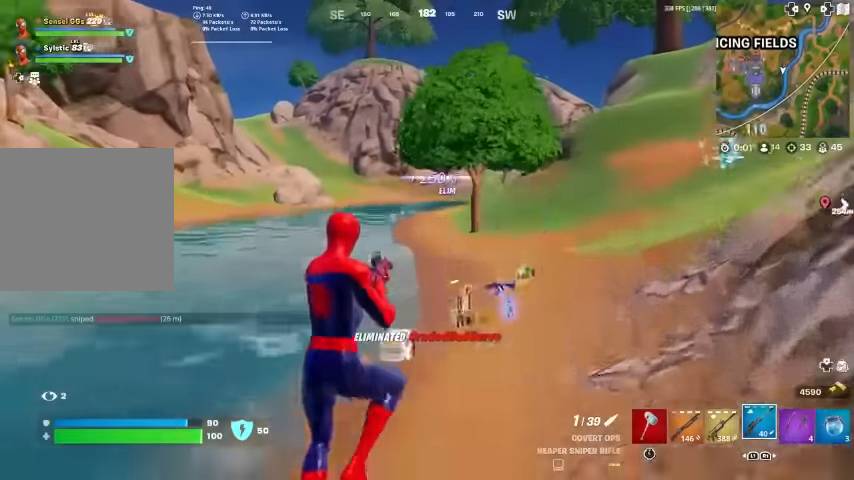
{"buttons": [], "left_stick": "up", "right_stick": "right", "events": [[34, "SQUARE", "down"], [134, "SQUARE", "up"], [134, "left_stick", "center"], [367, "left_stick", "up"], [500, "right_stick", "right"]]}